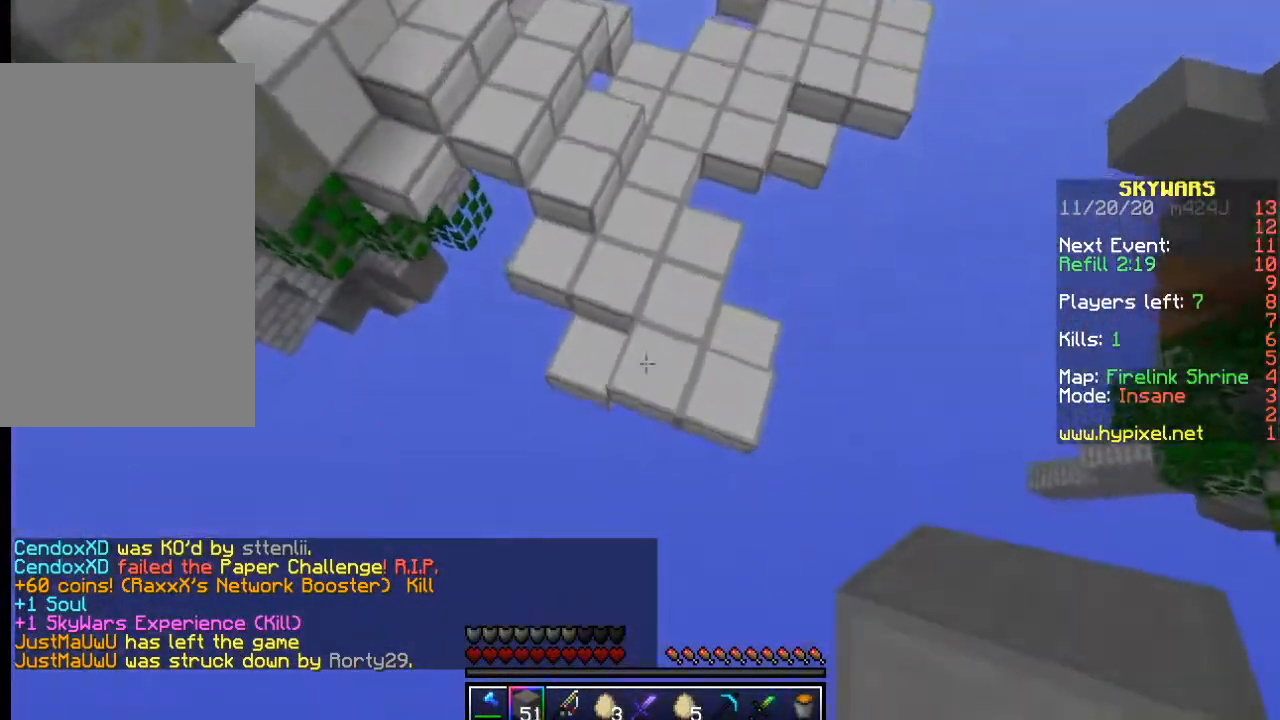
Gameplay with keyboard and mouse; each line is a JSON object with the keys and mouse buttons held at the frame after it. "events" lists presses ("down") and releases ("up") of "a", "d", "s", "w", "mouse_left" and "mouse_right" between this image and that frame as [ms after this image, input, new state], when the widget could be followed in between. "mouse_left", "mouse_right" = the "left", "right" buttons of the "mouse" list. No other keys are recorded. Fast repeated clicks can show as one long hold. Mouse movement is not recorded.
{"keys": ["w"], "mouse": [], "events": [[183, "mouse_right", "down"], [317, "mouse_right", "up"]]}
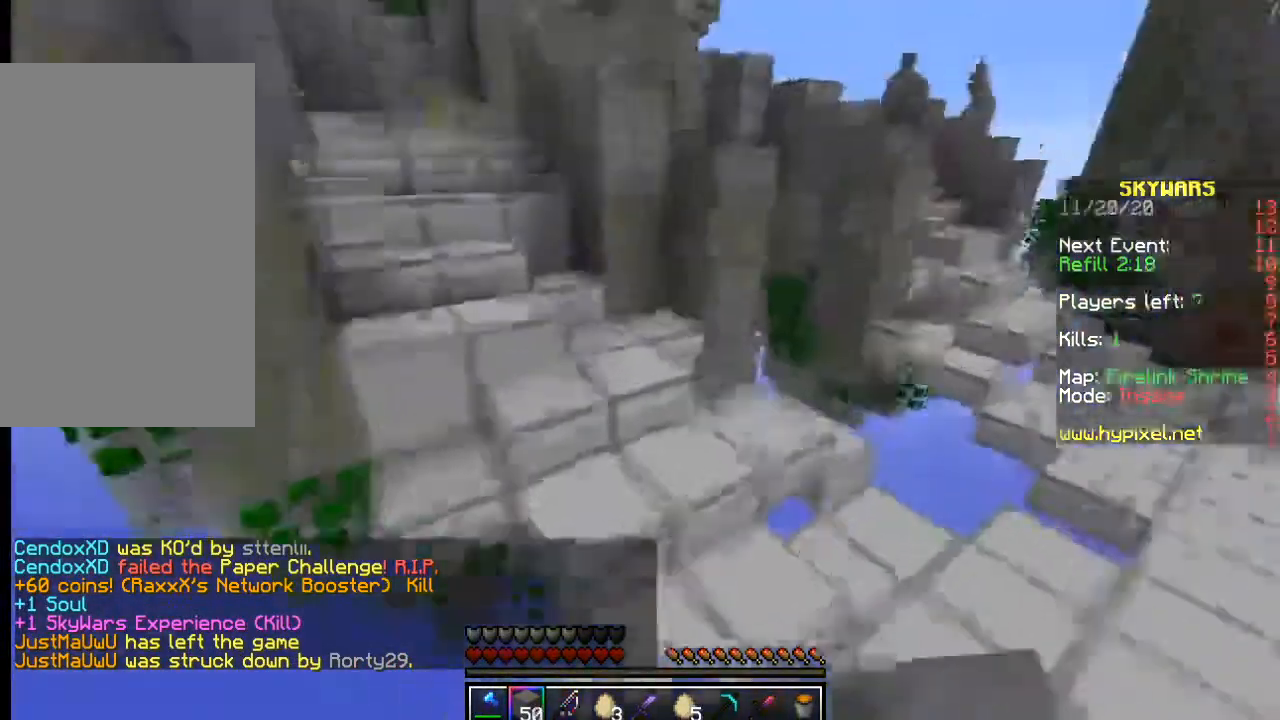
{"keys": ["a", "w"], "mouse": [], "events": [[500, "a", "down"]]}
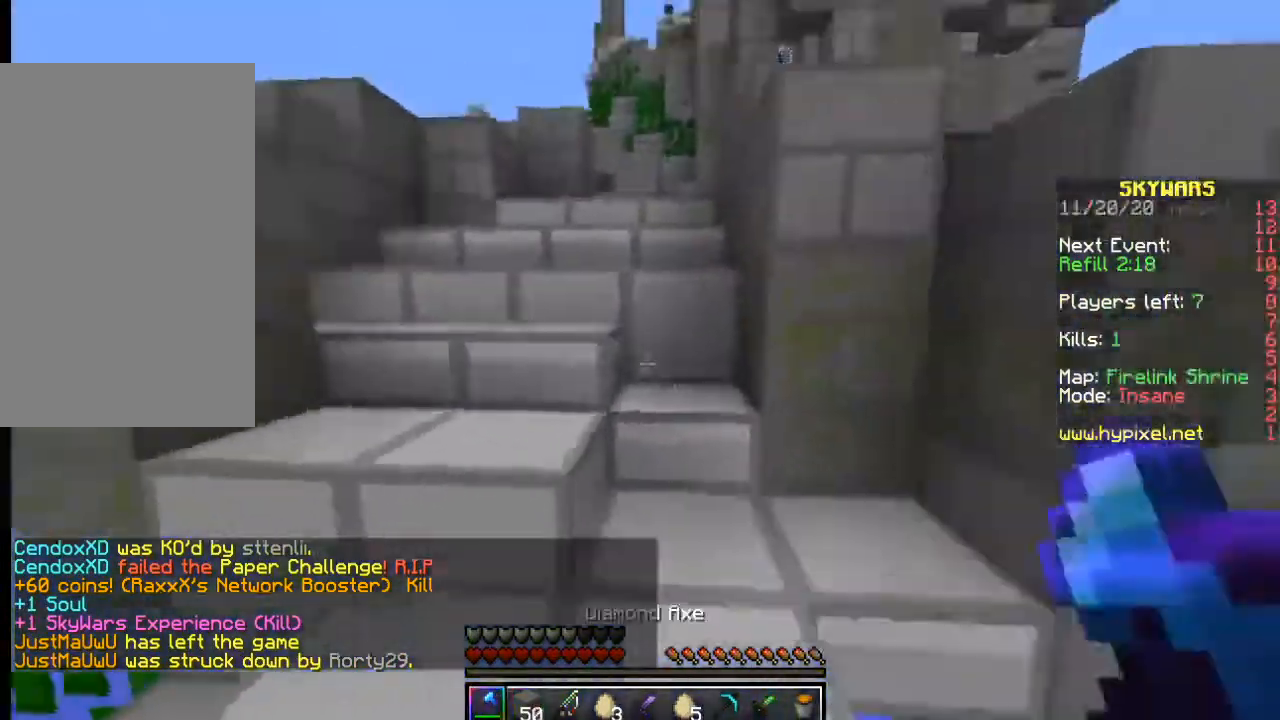
{"keys": ["w"], "mouse": [], "events": [[200, "a", "up"]]}
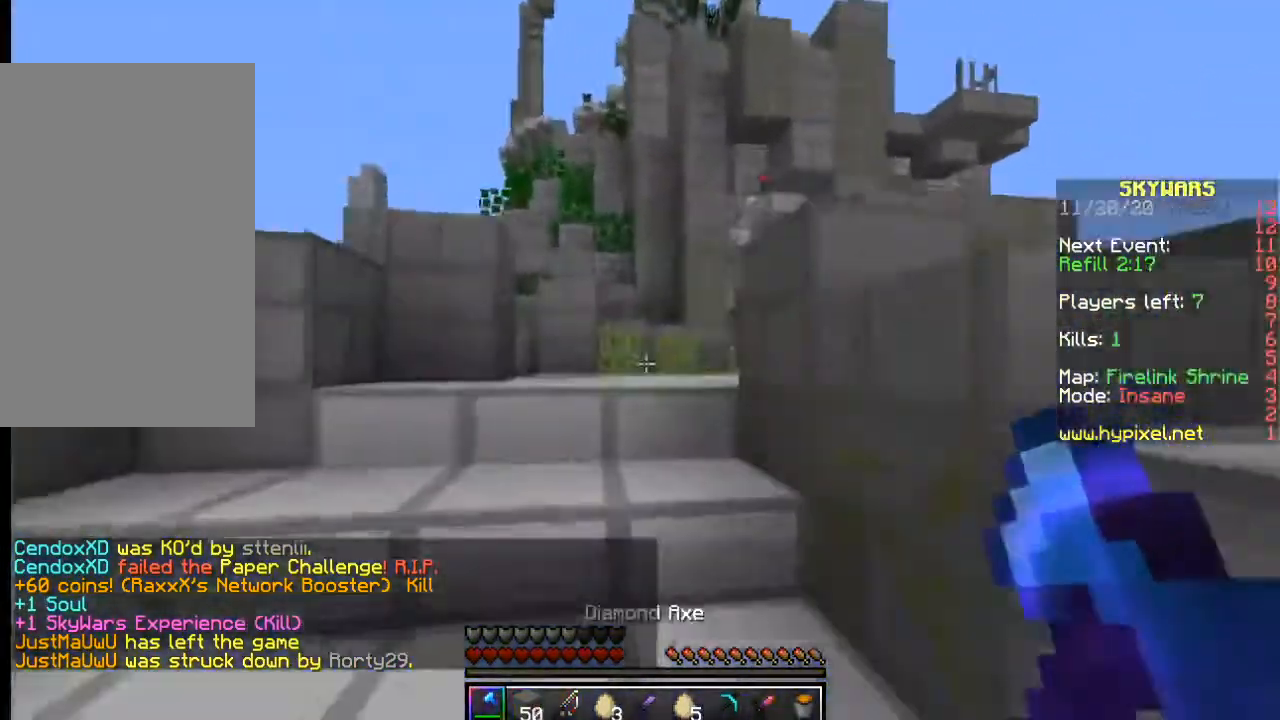
{"keys": ["w"], "mouse": [], "events": []}
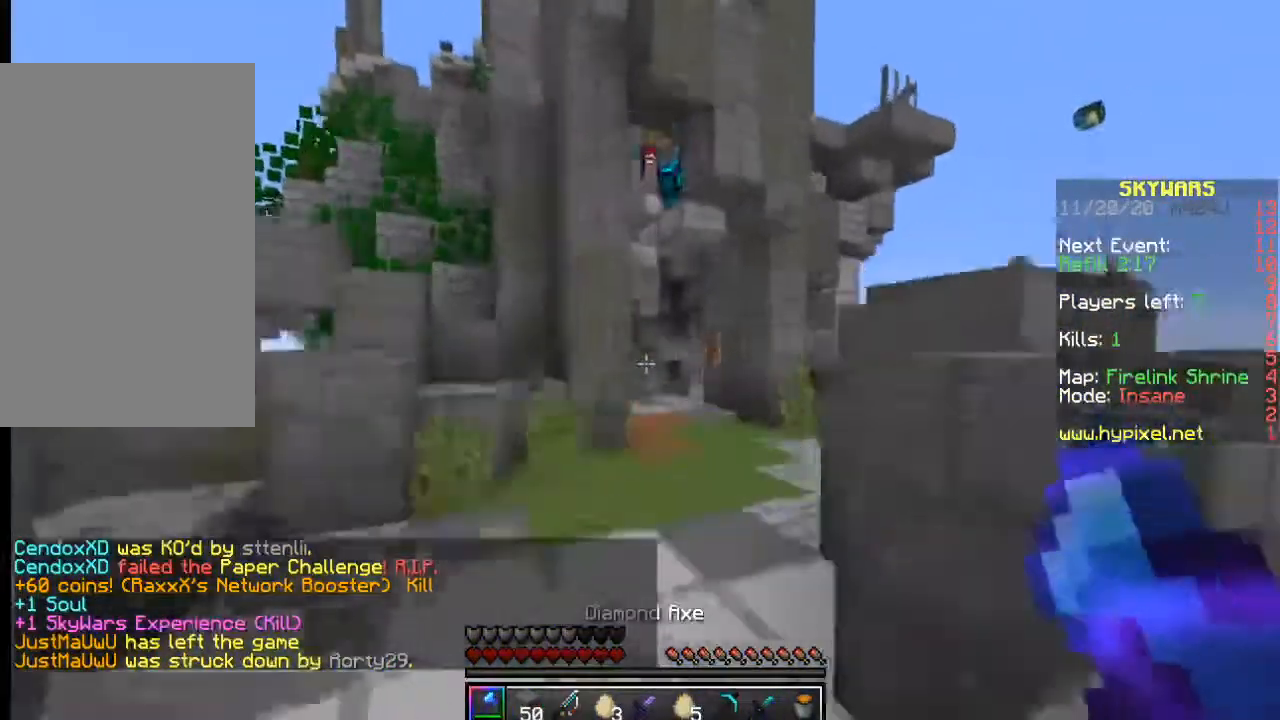
{"keys": ["w"], "mouse": []}
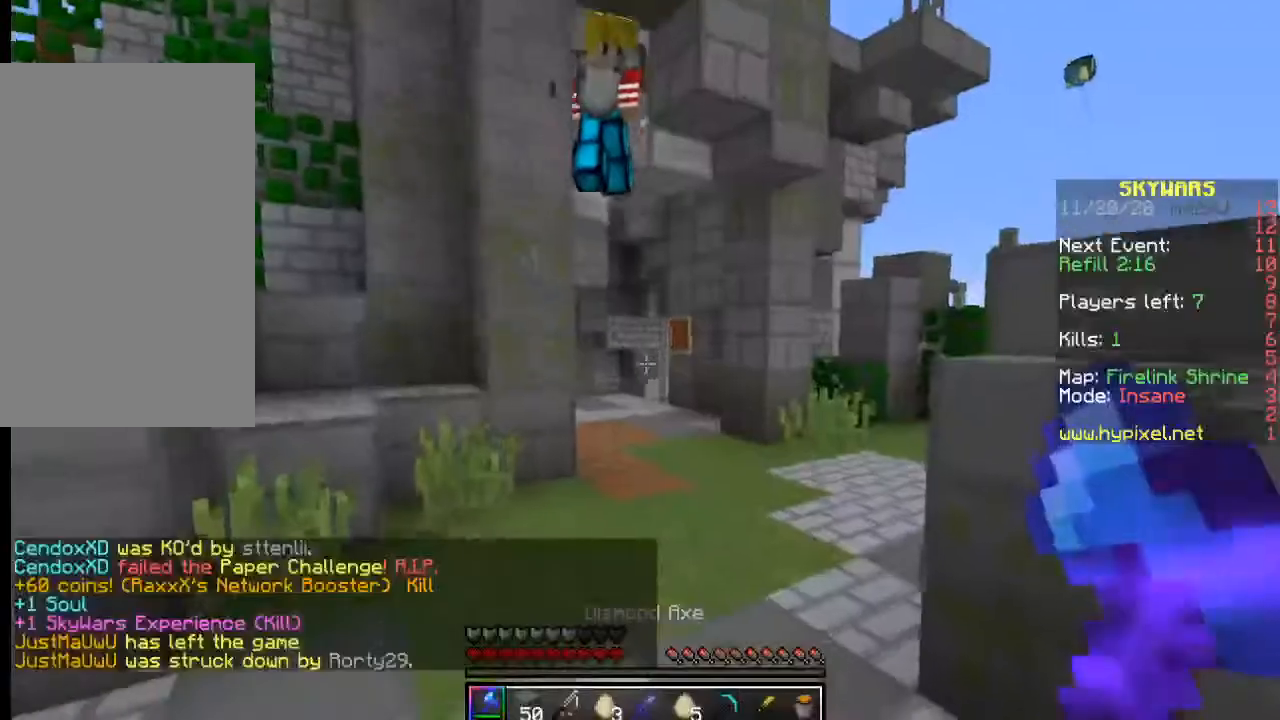
{"keys": ["w"], "mouse": ["left"], "events": [[417, "mouse_left", "down"]]}
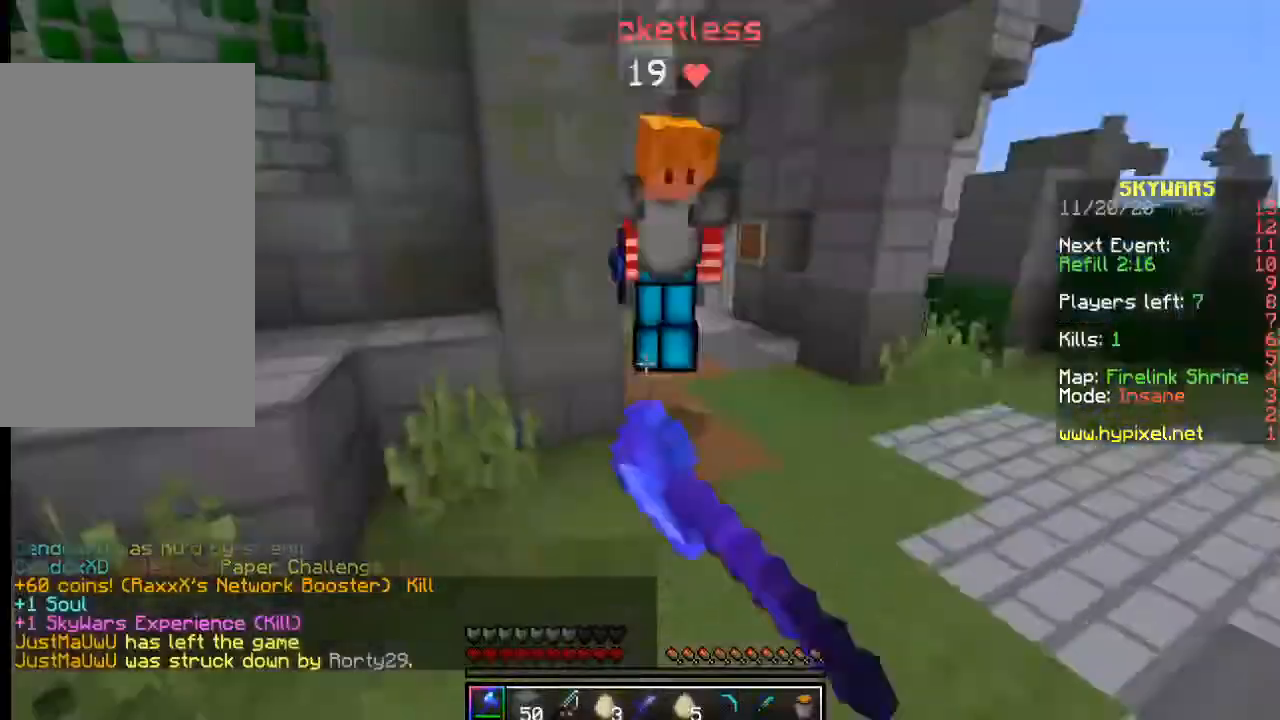
{"keys": ["w"], "mouse": ["left"], "events": [[50, "mouse_left", "up"], [83, "mouse_left", "down"], [317, "w", "up"], [467, "w", "down"]]}
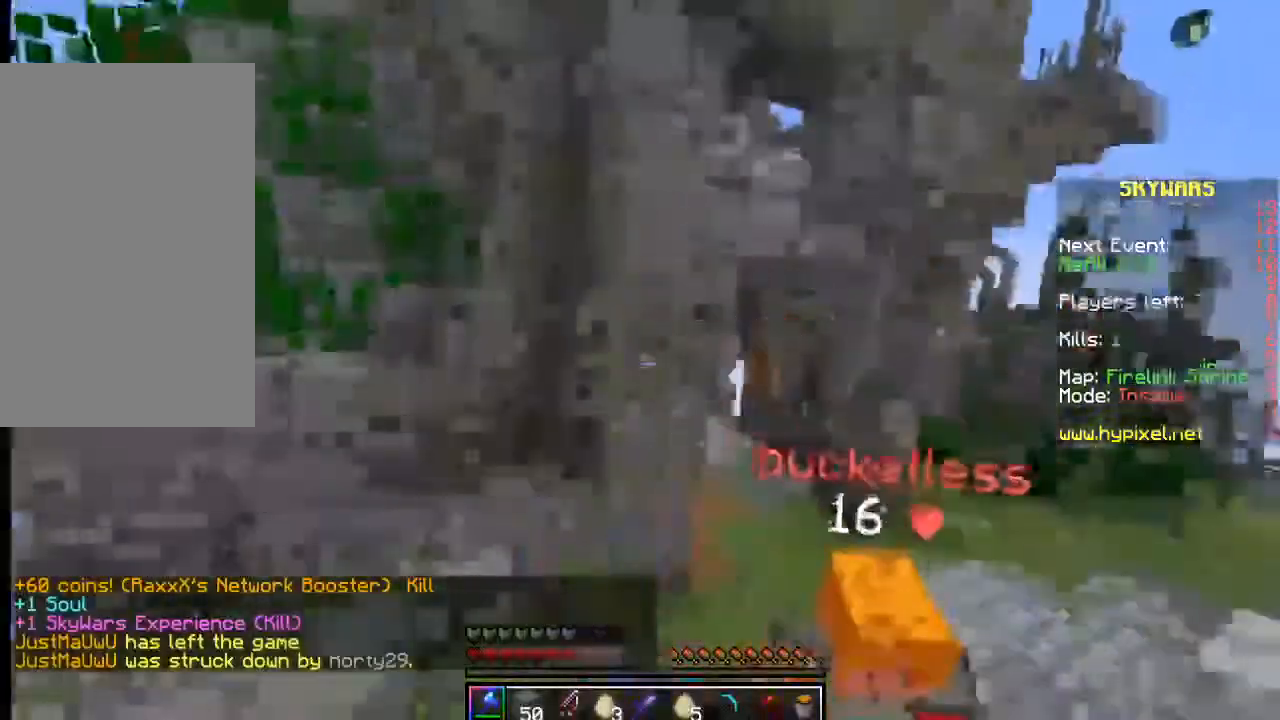
{"keys": ["w"], "mouse": [], "events": [[250, "mouse_left", "up"]]}
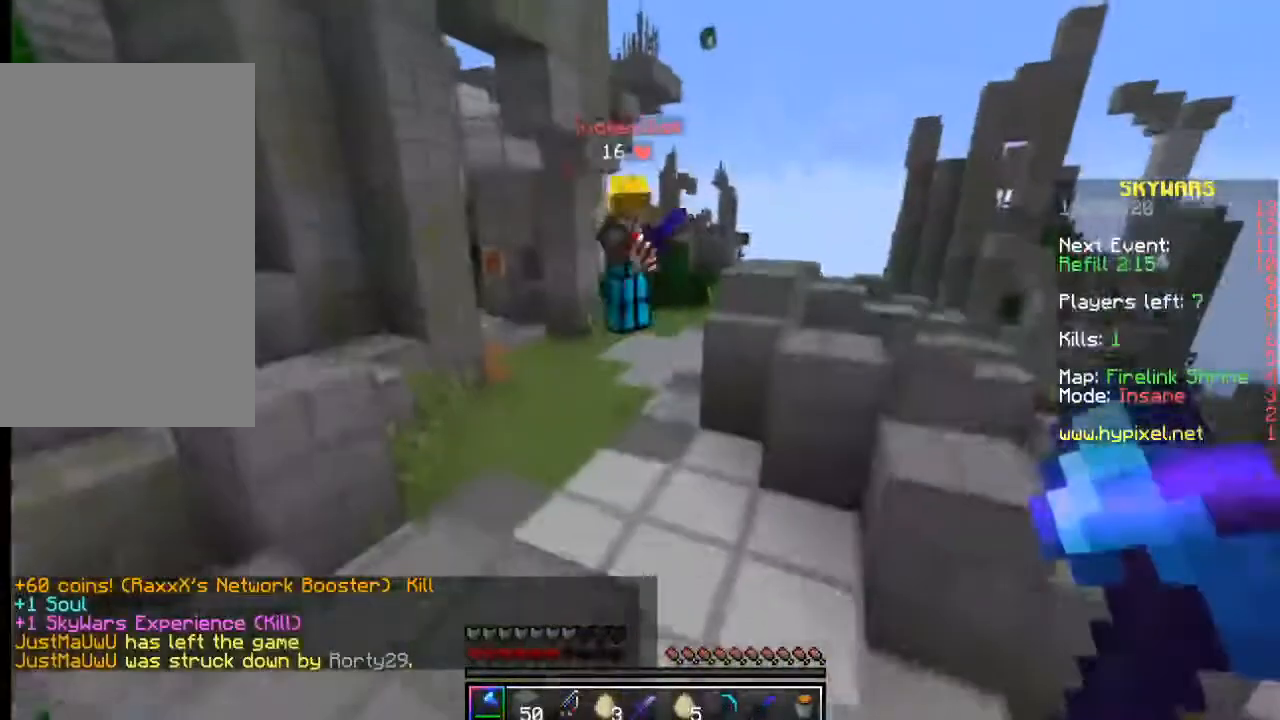
{"keys": ["w"], "mouse": [], "events": []}
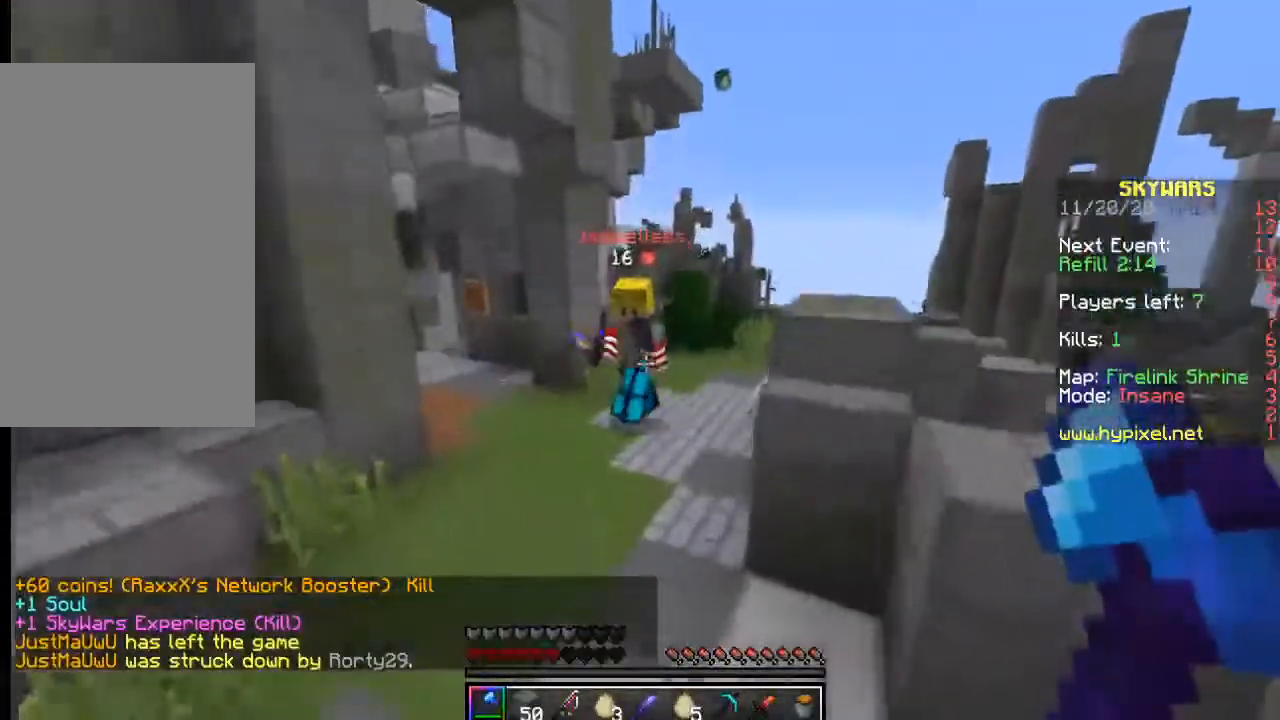
{"keys": ["w"], "mouse": ["left"], "events": [[350, "mouse_left", "down"]]}
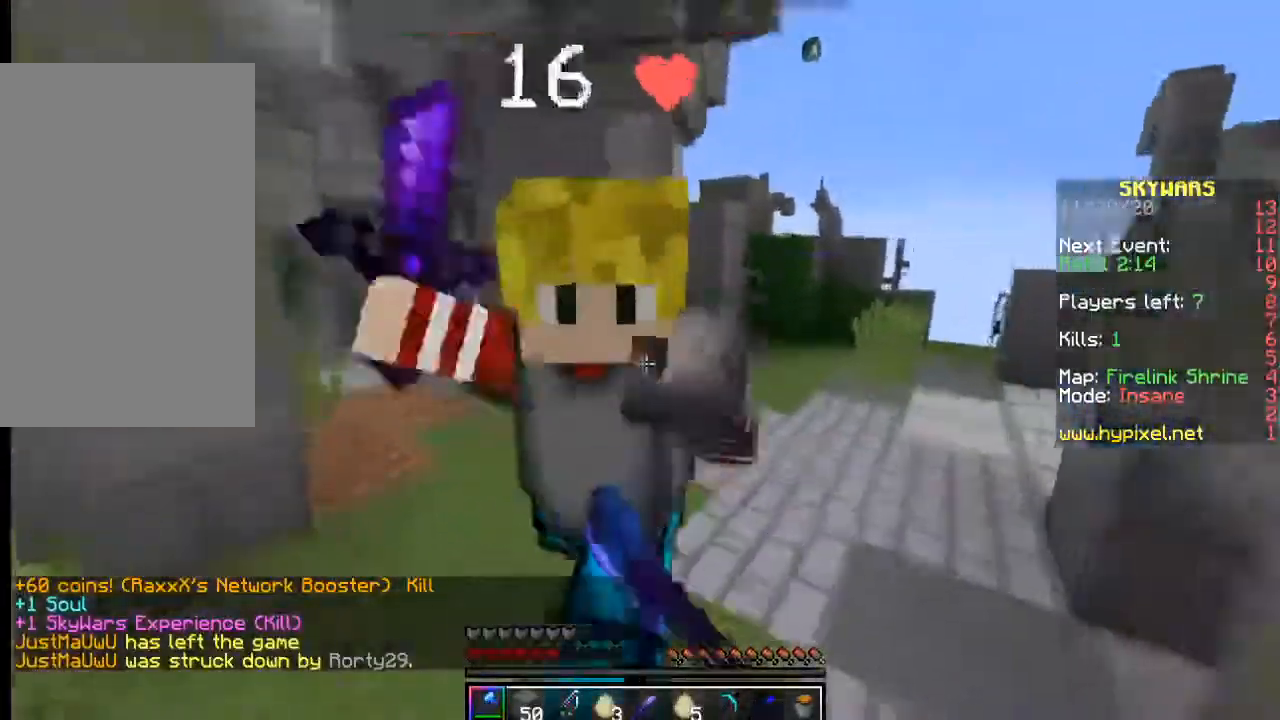
{"keys": ["w"], "mouse": [], "events": [[17, "w", "up"], [200, "w", "down"], [483, "mouse_left", "up"]]}
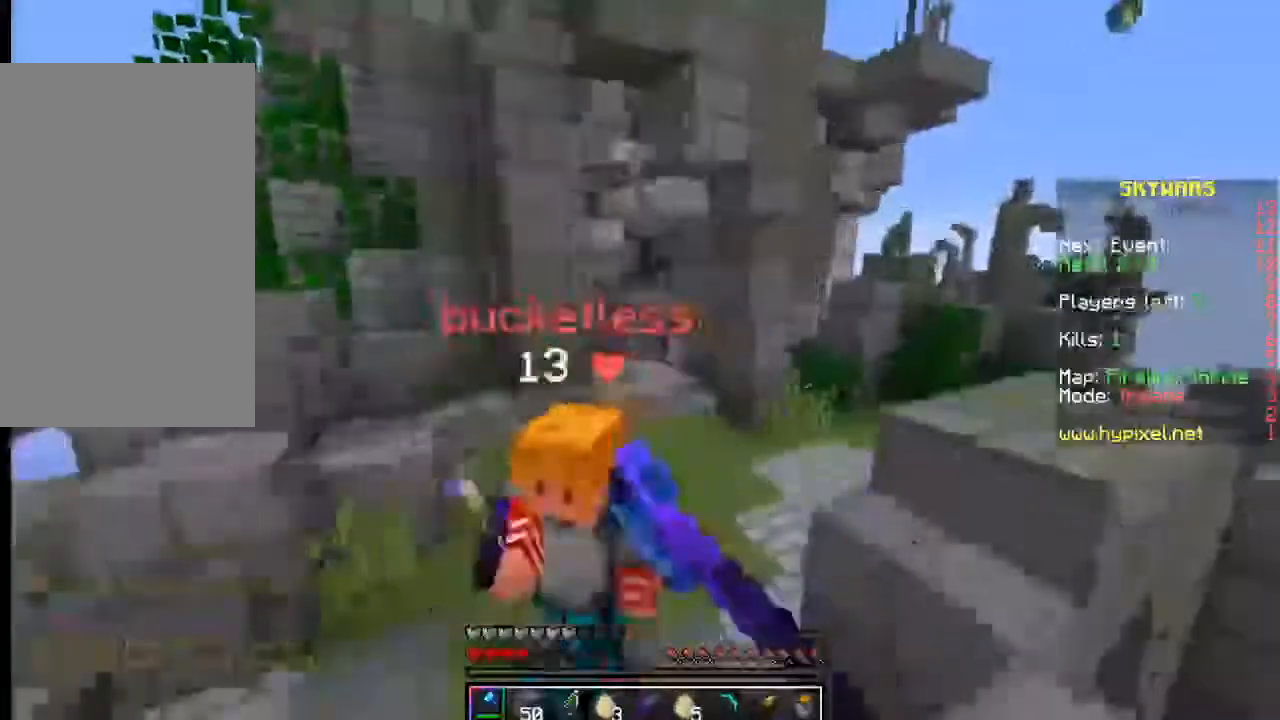
{"keys": ["w"], "mouse": [], "events": [[83, "mouse_left", "down"], [183, "mouse_left", "up"], [300, "mouse_left", "down"], [417, "mouse_left", "up"]]}
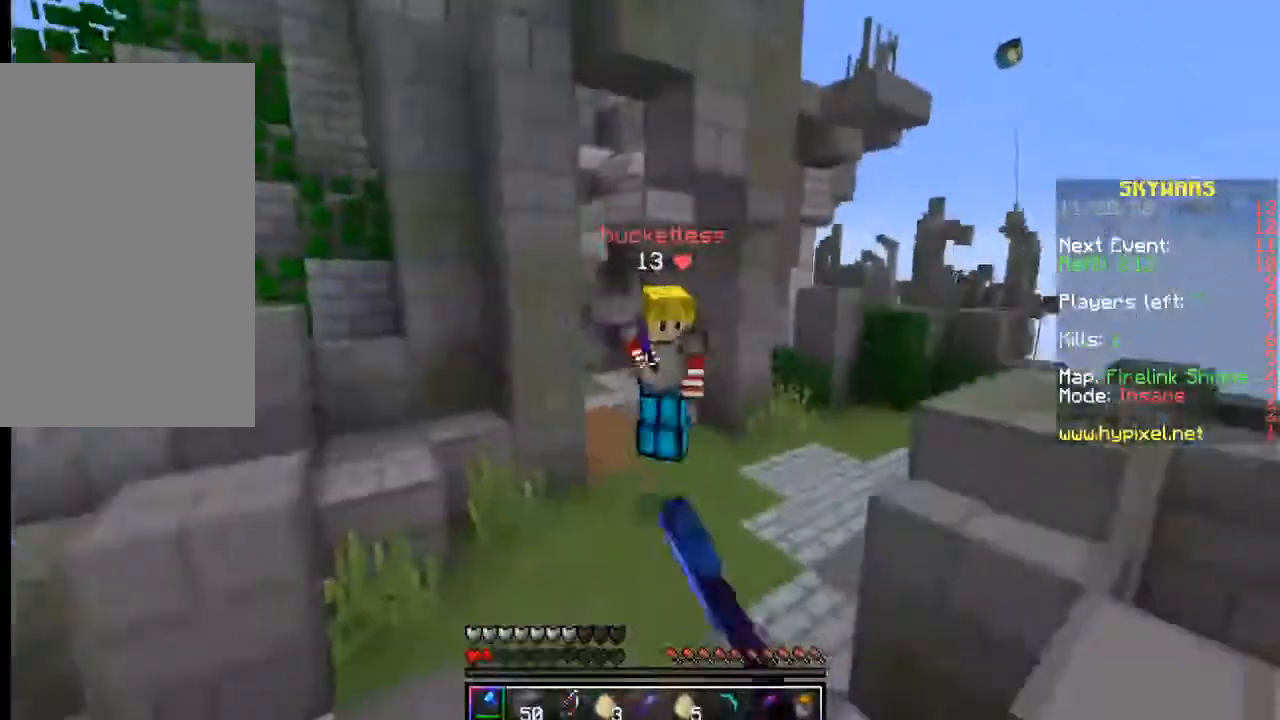
{"keys": ["w"], "mouse": ["left"], "events": [[433, "mouse_left", "down"]]}
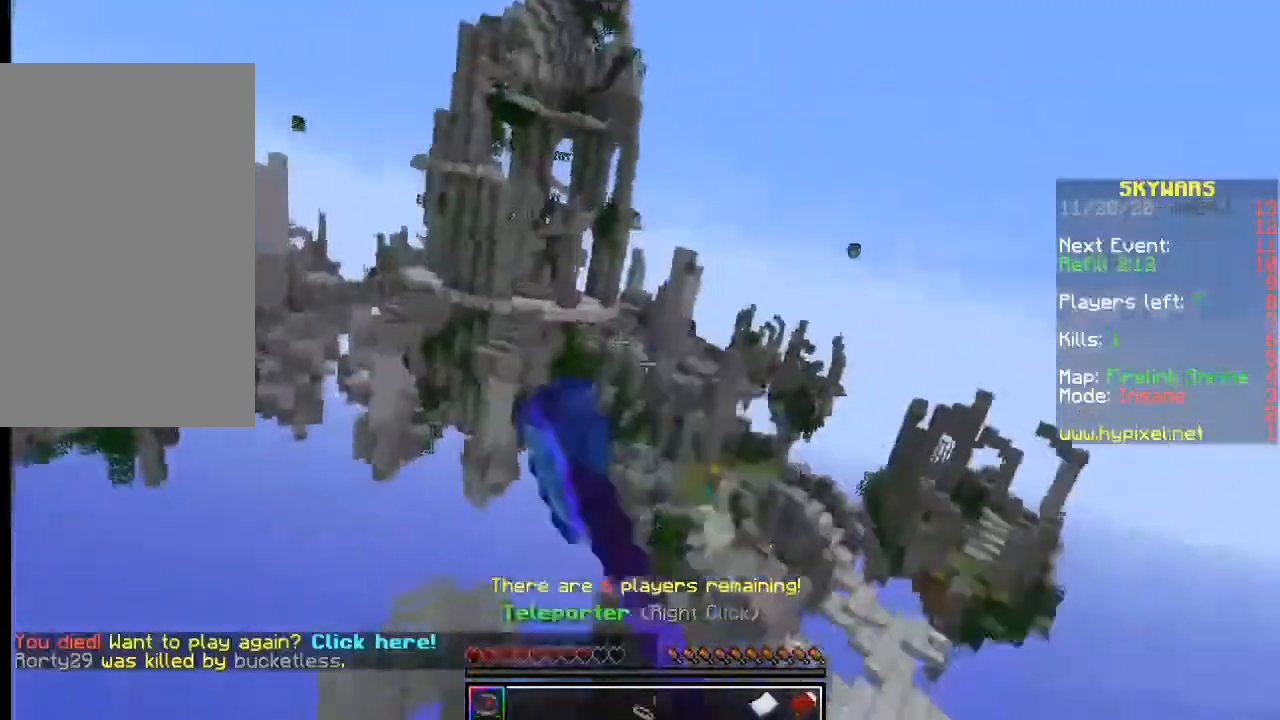
{"keys": [], "mouse": [], "events": [[267, "mouse_left", "up"], [350, "w", "up"]]}
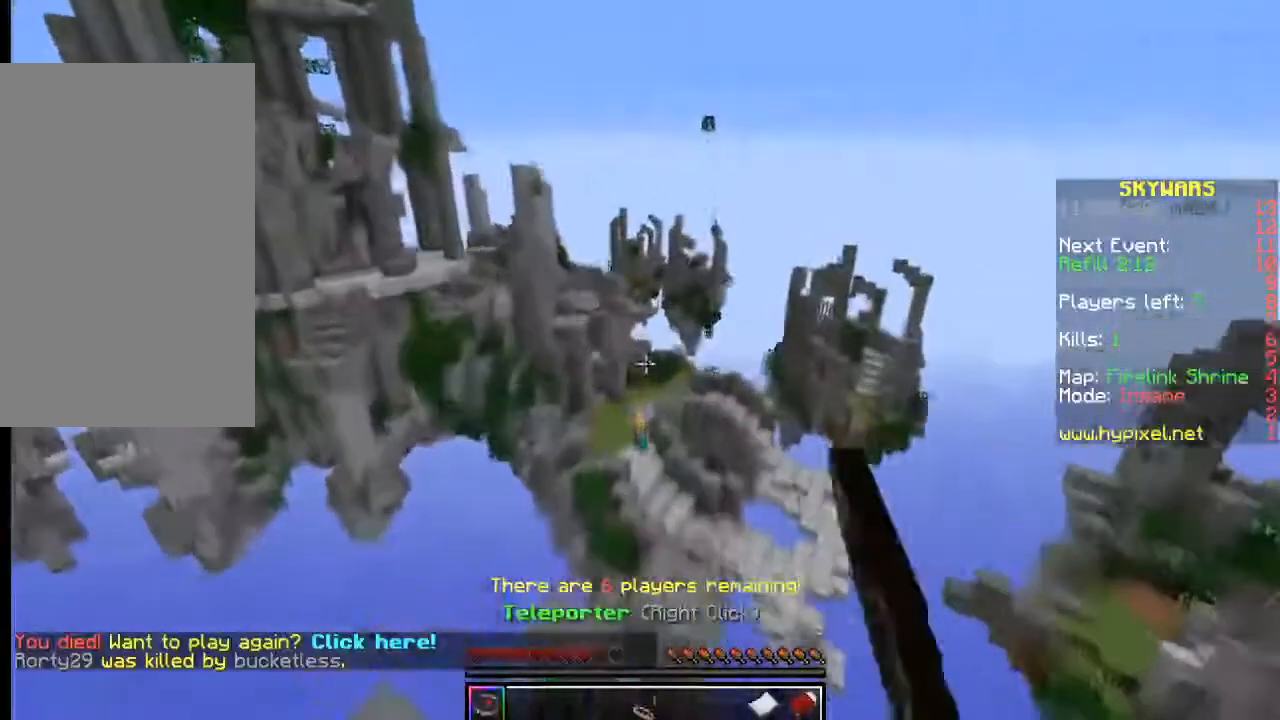
{"keys": [], "mouse": [], "events": []}
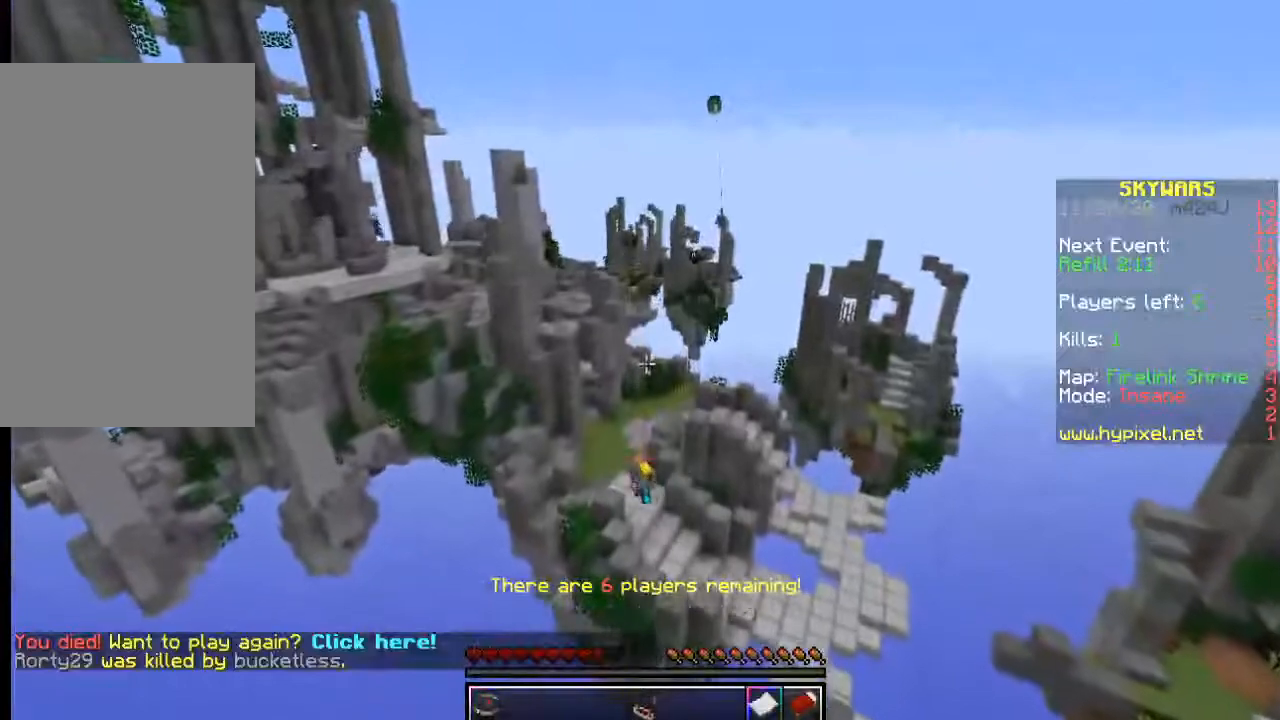
{"keys": [], "mouse": [], "events": []}
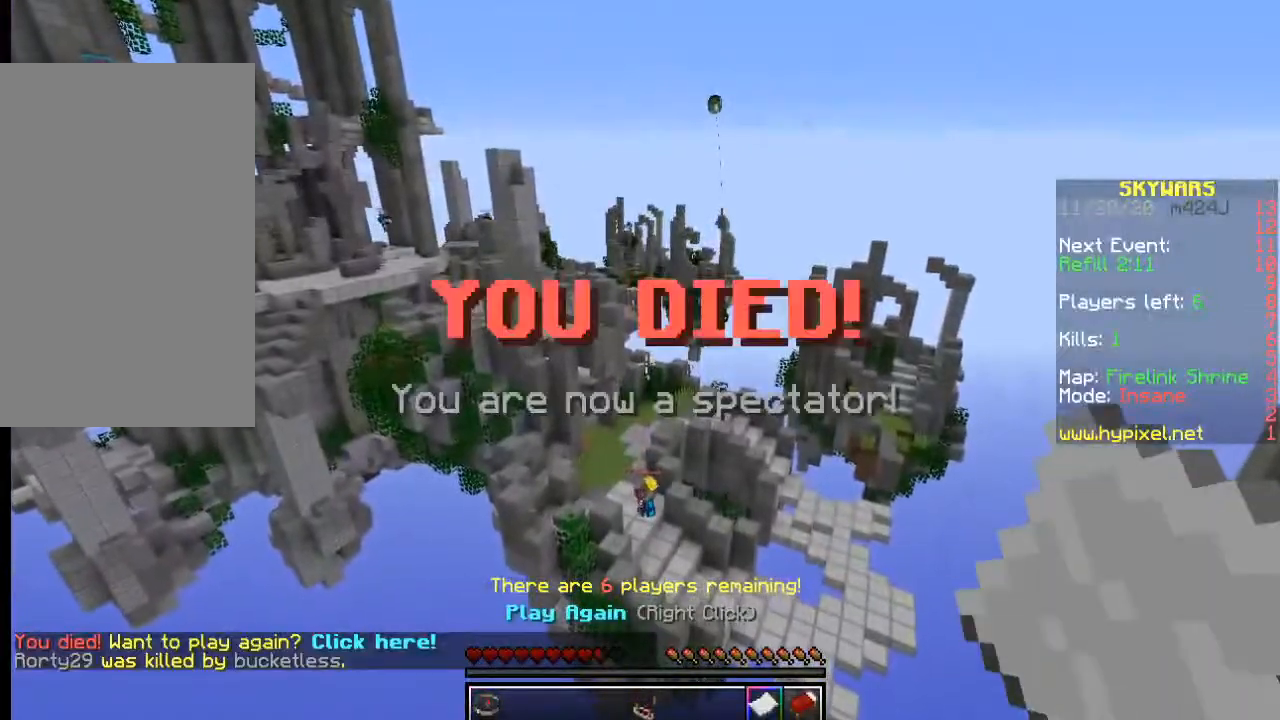
{"keys": [], "mouse": [], "events": []}
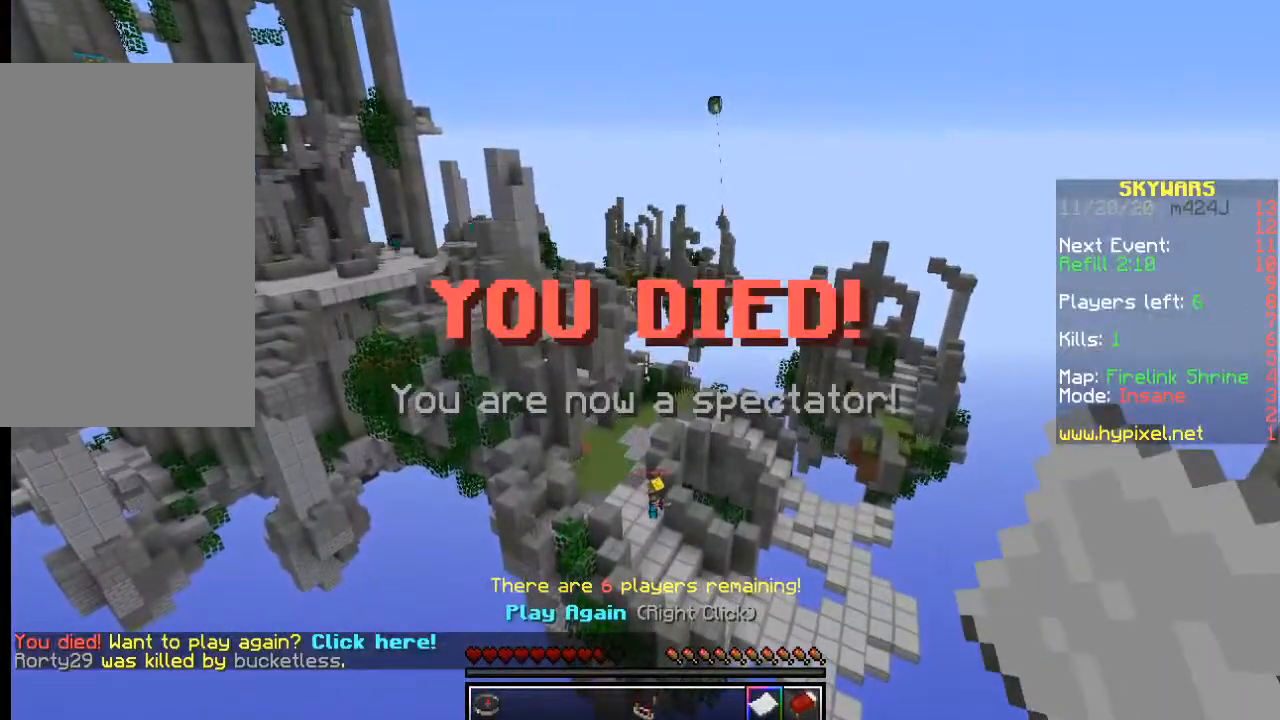
{"keys": [], "mouse": [], "events": []}
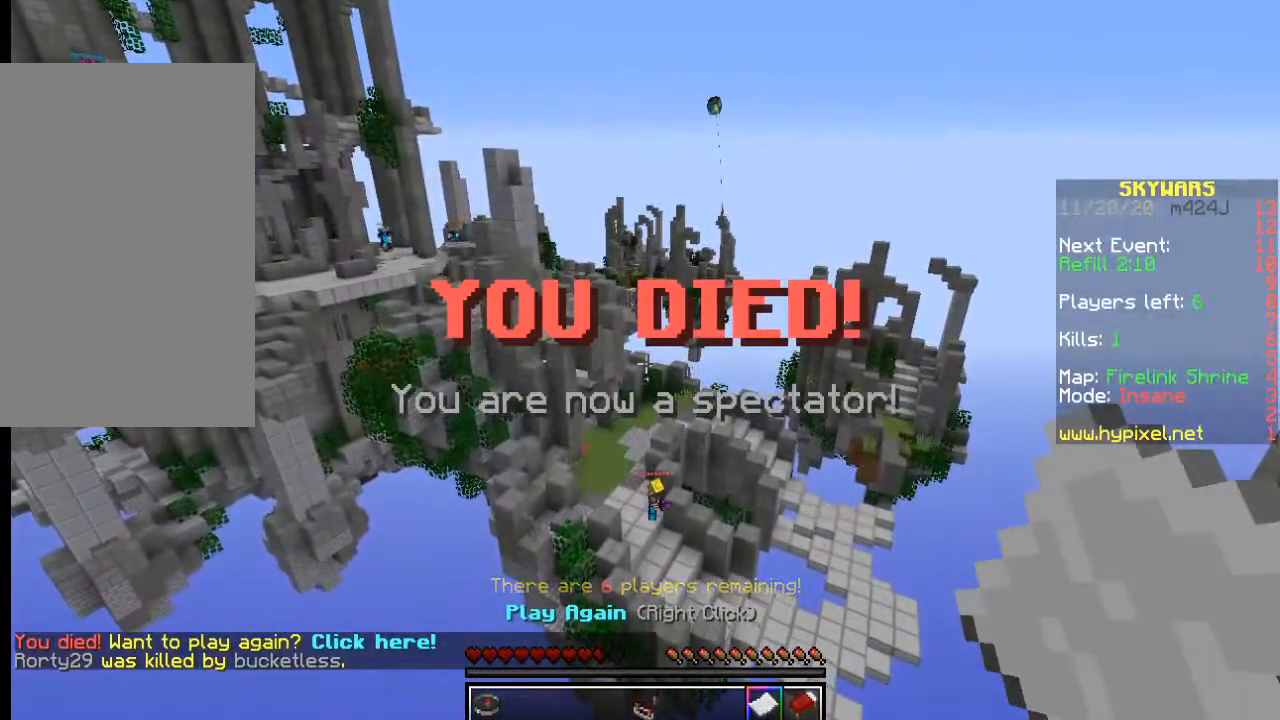
{"keys": [], "mouse": [], "events": []}
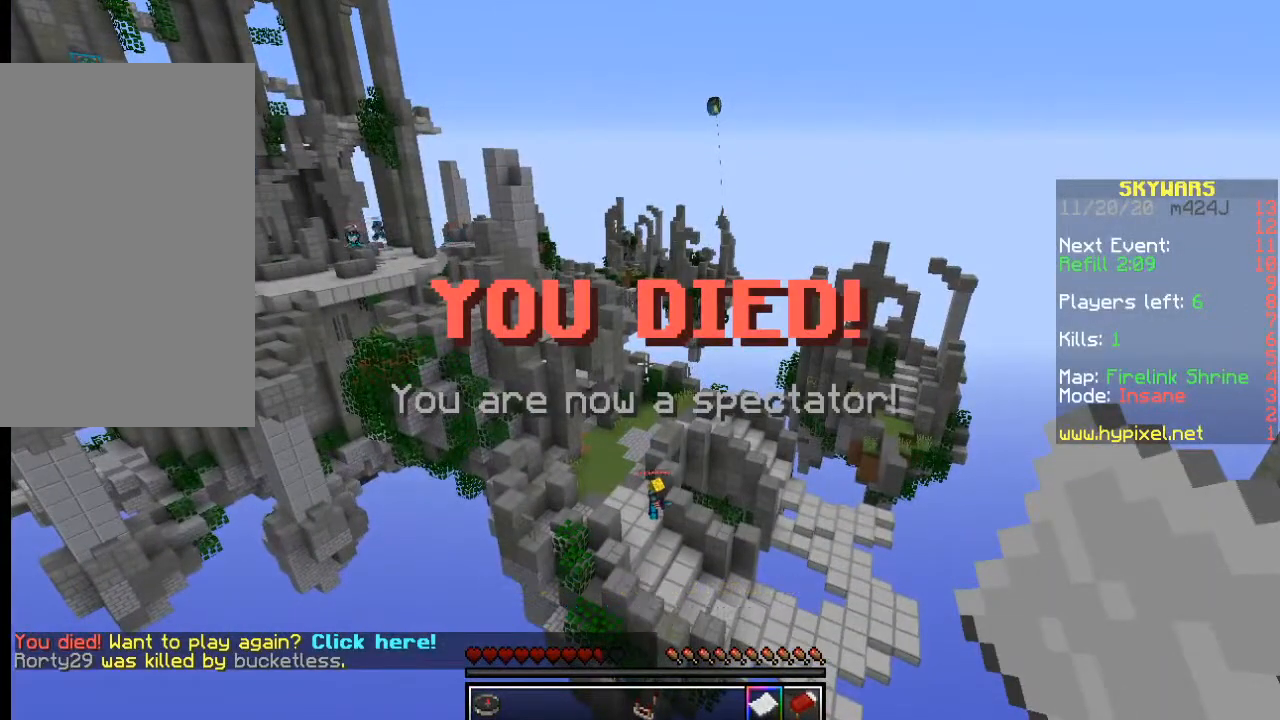
{"keys": [], "mouse": [], "events": []}
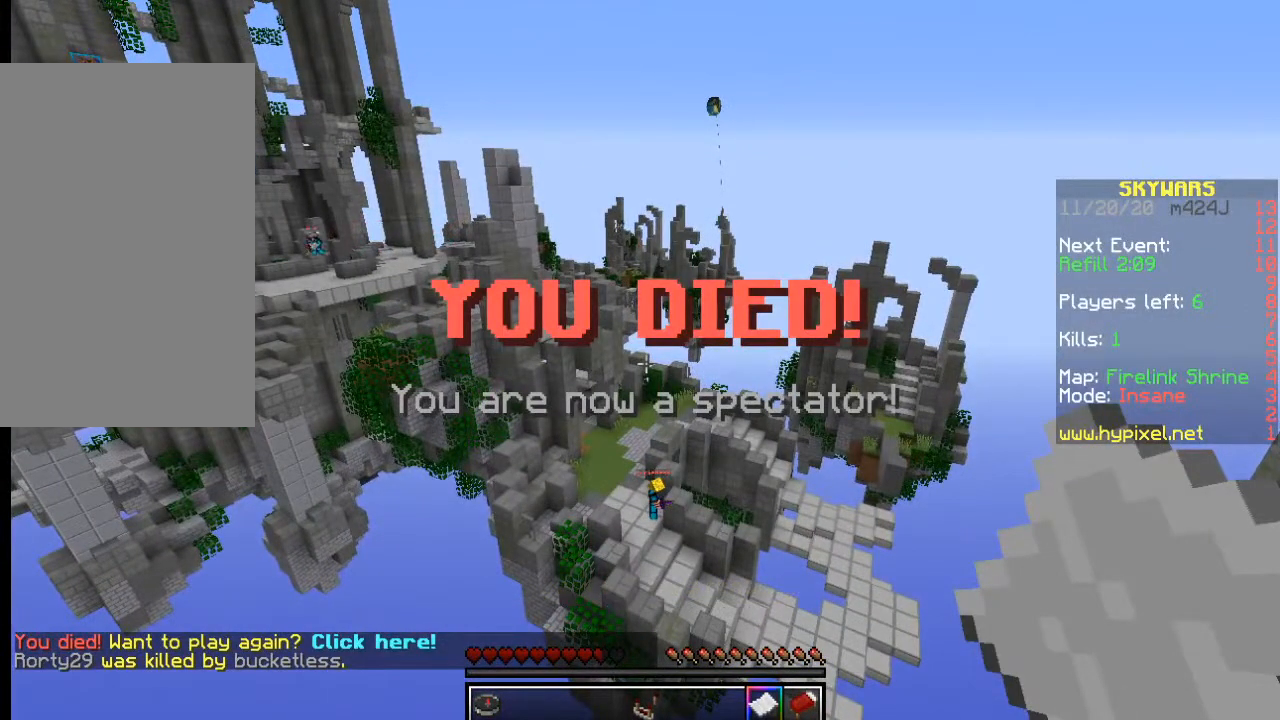
{"keys": [], "mouse": ["right"], "events": [[467, "mouse_right", "down"]]}